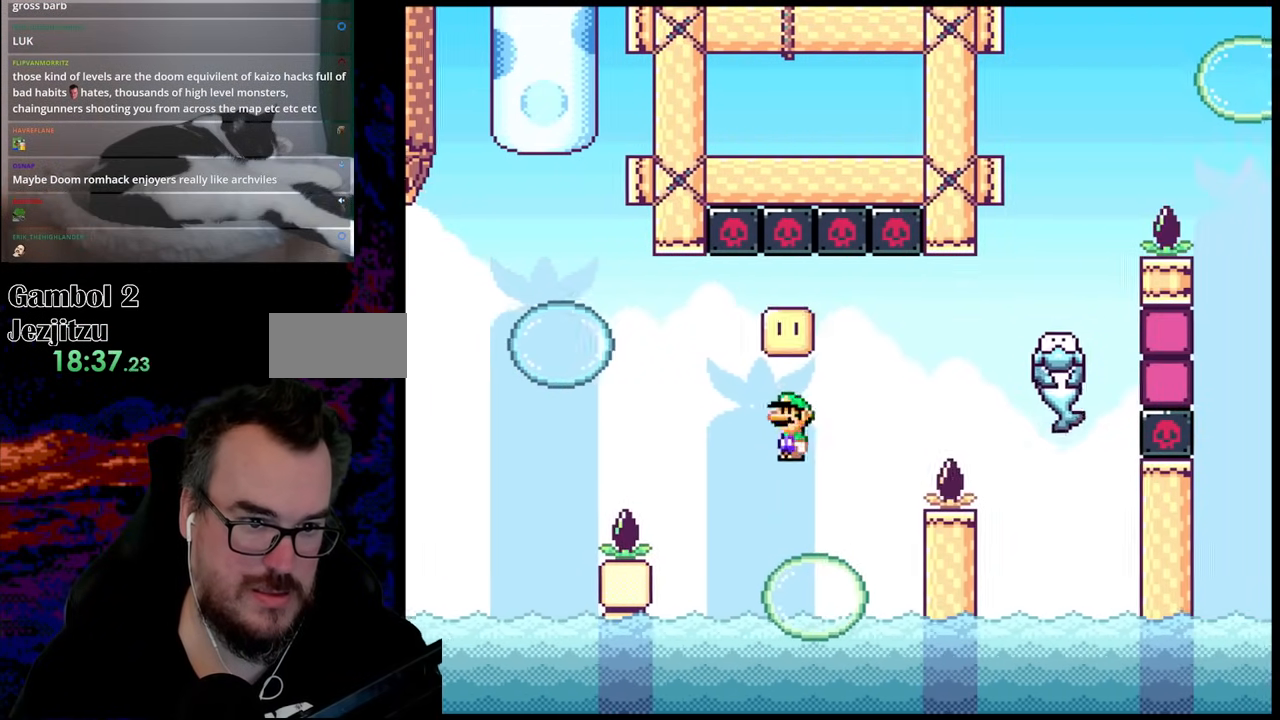
Gameplay with a controller (Nintendo layout); each line is a JSON object with the inputs held at the frame after it. "events" lists button and stick changes between this image and that frame as [ms after this image, input, new state], when the widget could be followed in between. Not read: L3 R3.
{"buttons": ["A", "X", "DPAD_RIGHT"], "events": [[267, "A", "up"], [417, "A", "down"]]}
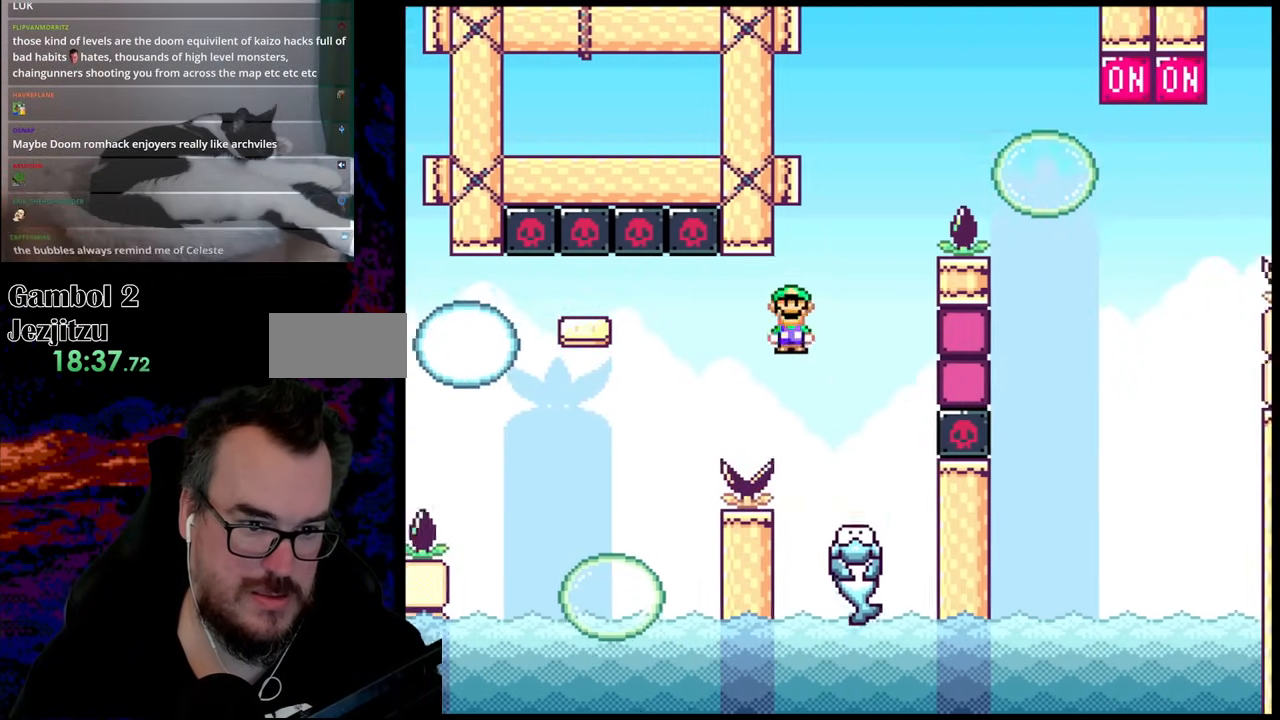
{"buttons": ["Y", "DPAD_RIGHT"], "events": [[83, "DPAD_DOWN", "down"], [100, "DPAD_DOWN", "up"], [100, "DPAD_LEFT", "down"], [100, "DPAD_RIGHT", "up"], [250, "A", "up"], [283, "DPAD_LEFT", "up"], [333, "X", "up"], [333, "Y", "down"], [450, "DPAD_RIGHT", "down"]]}
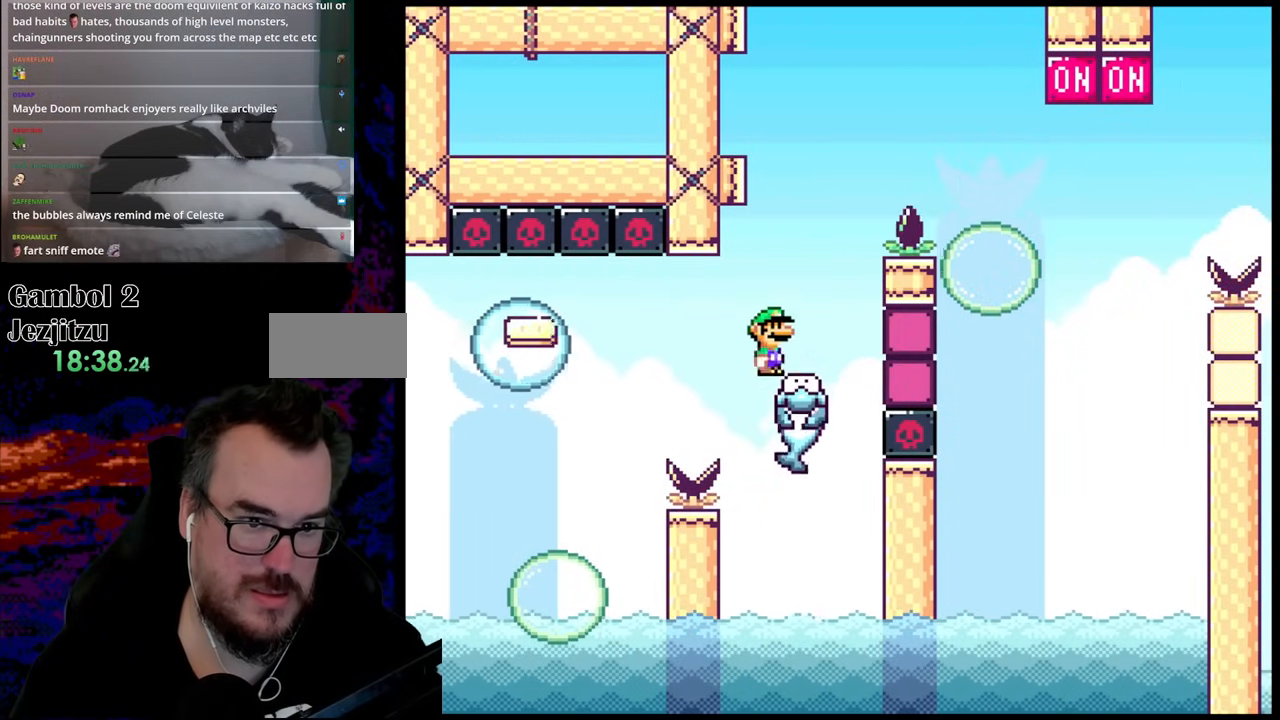
{"buttons": ["B", "Y", "DPAD_RIGHT"], "events": [[50, "B", "down"]]}
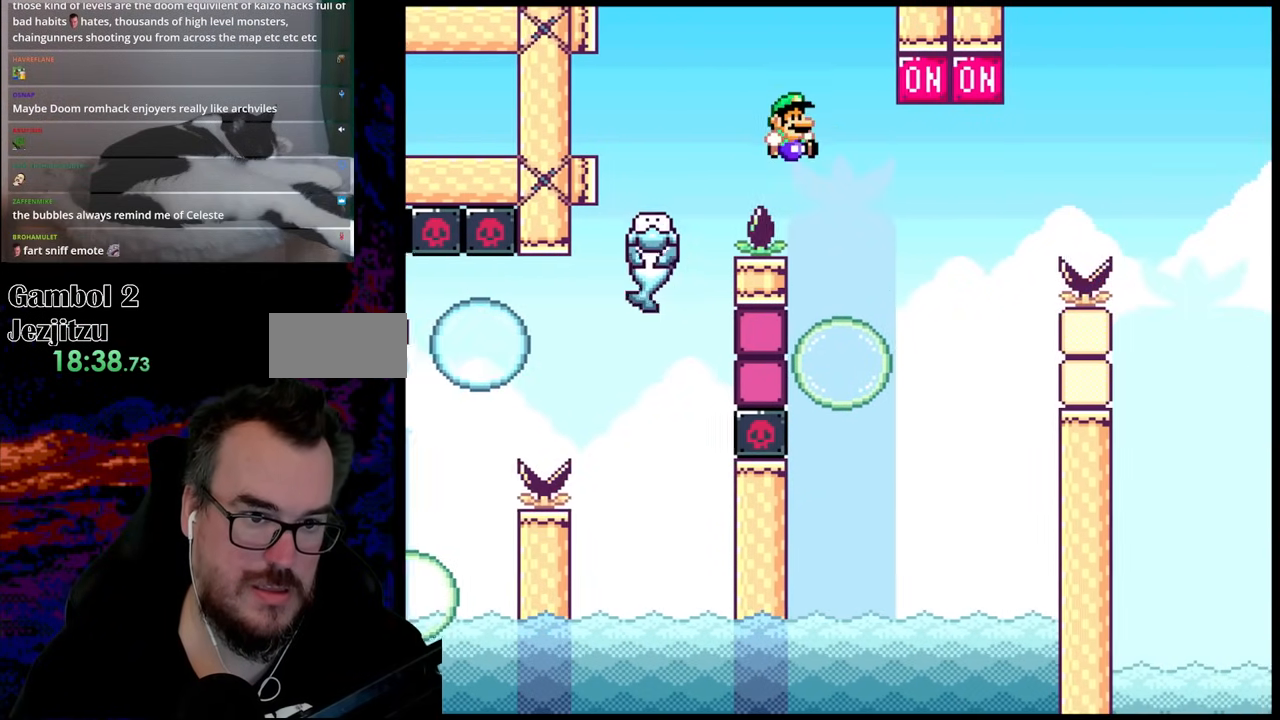
{"buttons": ["B", "Y", "DPAD_RIGHT"], "events": [[17, "B", "up"], [100, "DPAD_LEFT", "down"], [100, "DPAD_RIGHT", "up"], [233, "DPAD_DOWN", "down"], [233, "DPAD_LEFT", "up"], [250, "DPAD_DOWN", "up"], [250, "DPAD_RIGHT", "down"], [267, "B", "down"]]}
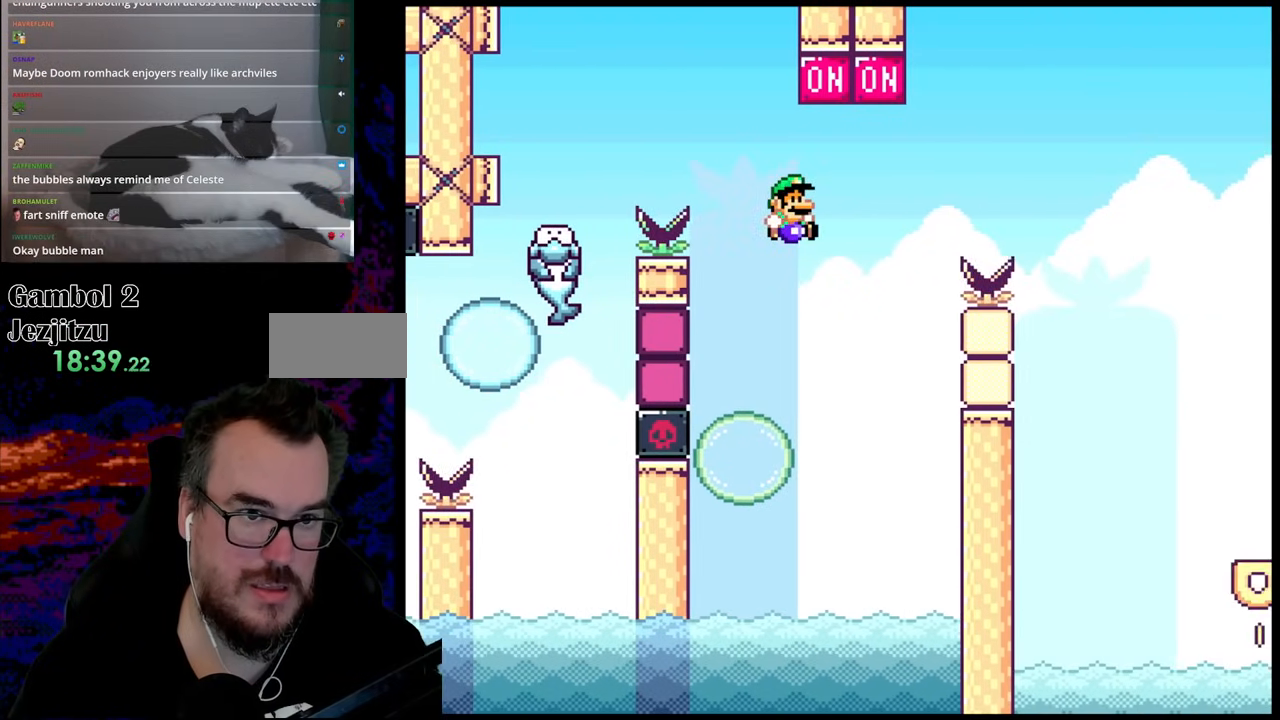
{"buttons": ["Y", "DPAD_LEFT"], "events": [[100, "DPAD_LEFT", "down"], [100, "DPAD_RIGHT", "up"], [300, "B", "up"]]}
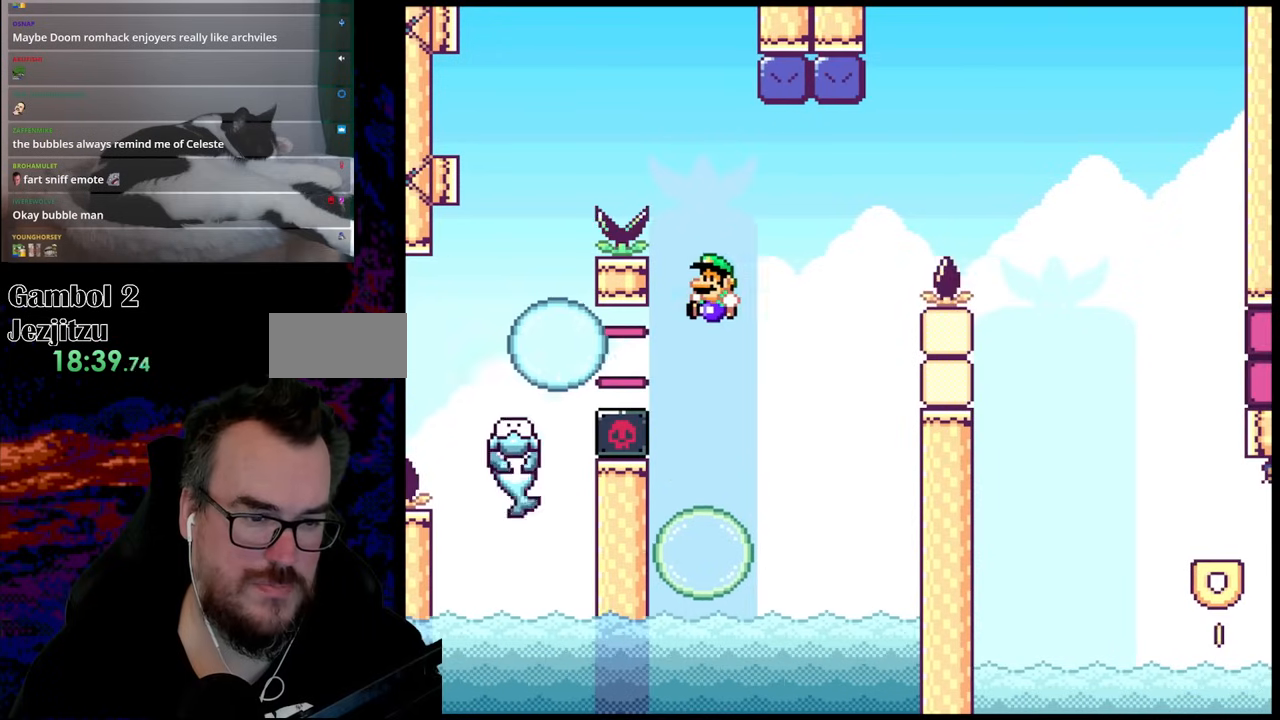
{"buttons": ["B", "Y"], "events": [[33, "DPAD_LEFT", "up"], [50, "DPAD_RIGHT", "down"], [183, "B", "down"], [233, "DPAD_RIGHT", "up"]]}
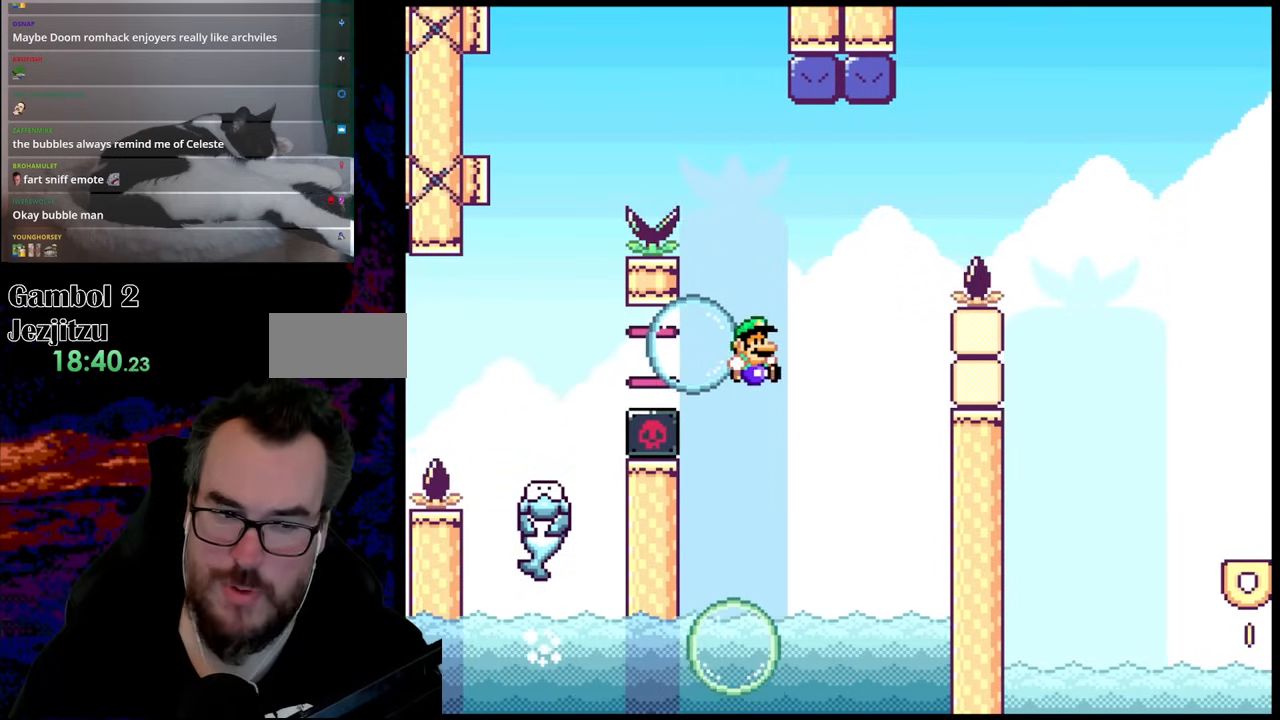
{"buttons": ["X", "DPAD_RIGHT"], "events": [[217, "DPAD_LEFT", "down"], [267, "B", "up"], [300, "DPAD_LEFT", "up"], [300, "DPAD_RIGHT", "down"], [350, "X", "down"], [350, "Y", "up"]]}
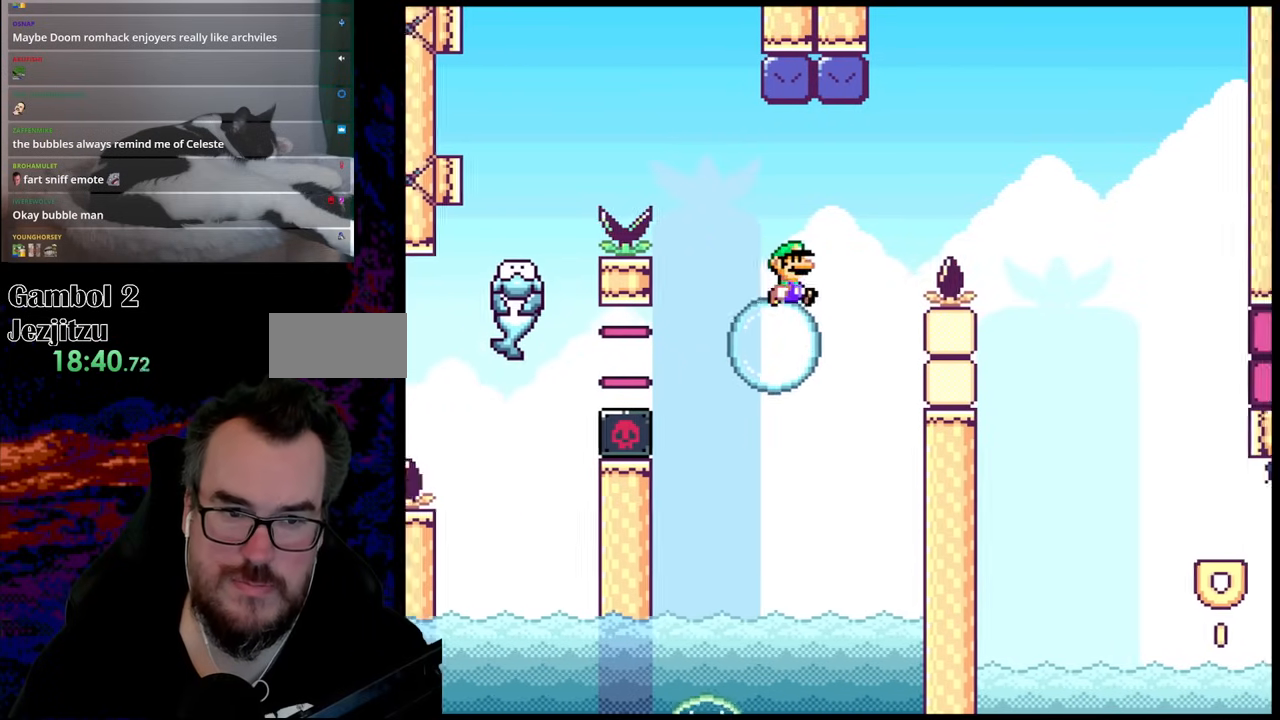
{"buttons": ["X", "DPAD_RIGHT"], "events": [[117, "A", "down"], [267, "A", "up"], [333, "A", "down"], [483, "A", "up"]]}
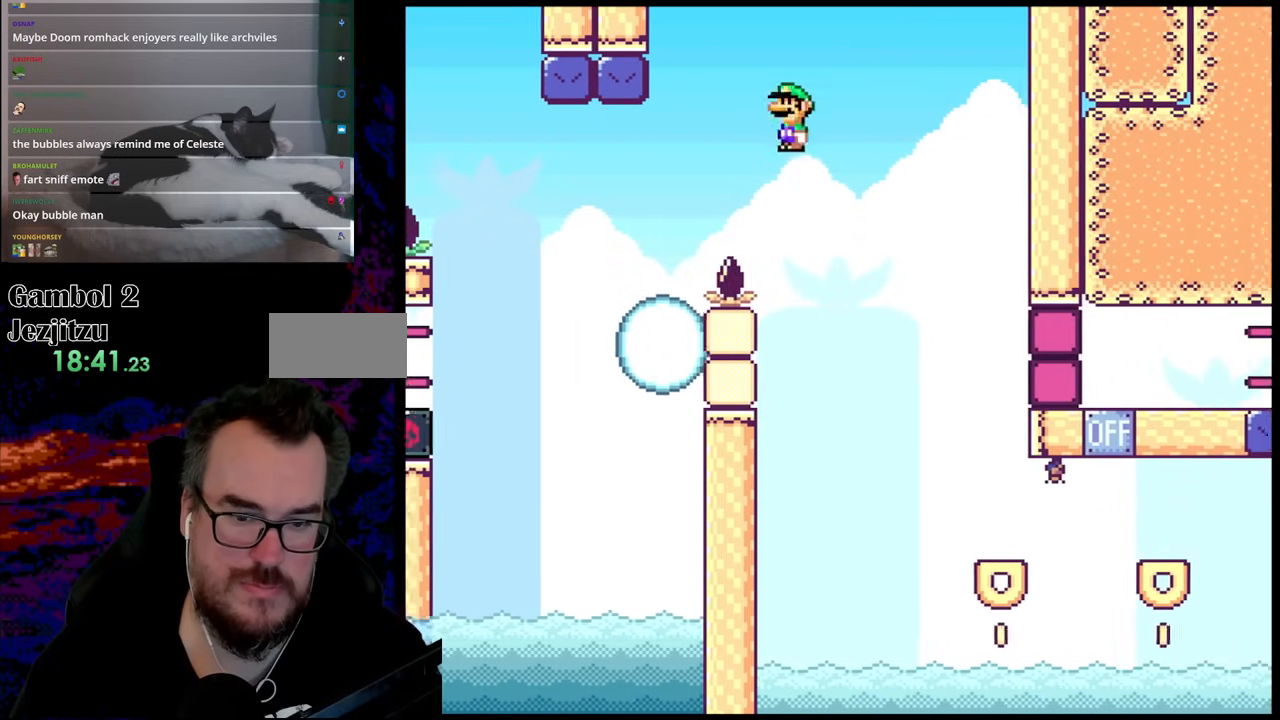
{"buttons": ["X", "DPAD_LEFT"], "events": [[400, "DPAD_DOWN", "down"], [433, "DPAD_DOWN", "up"], [433, "DPAD_LEFT", "down"], [433, "DPAD_RIGHT", "up"]]}
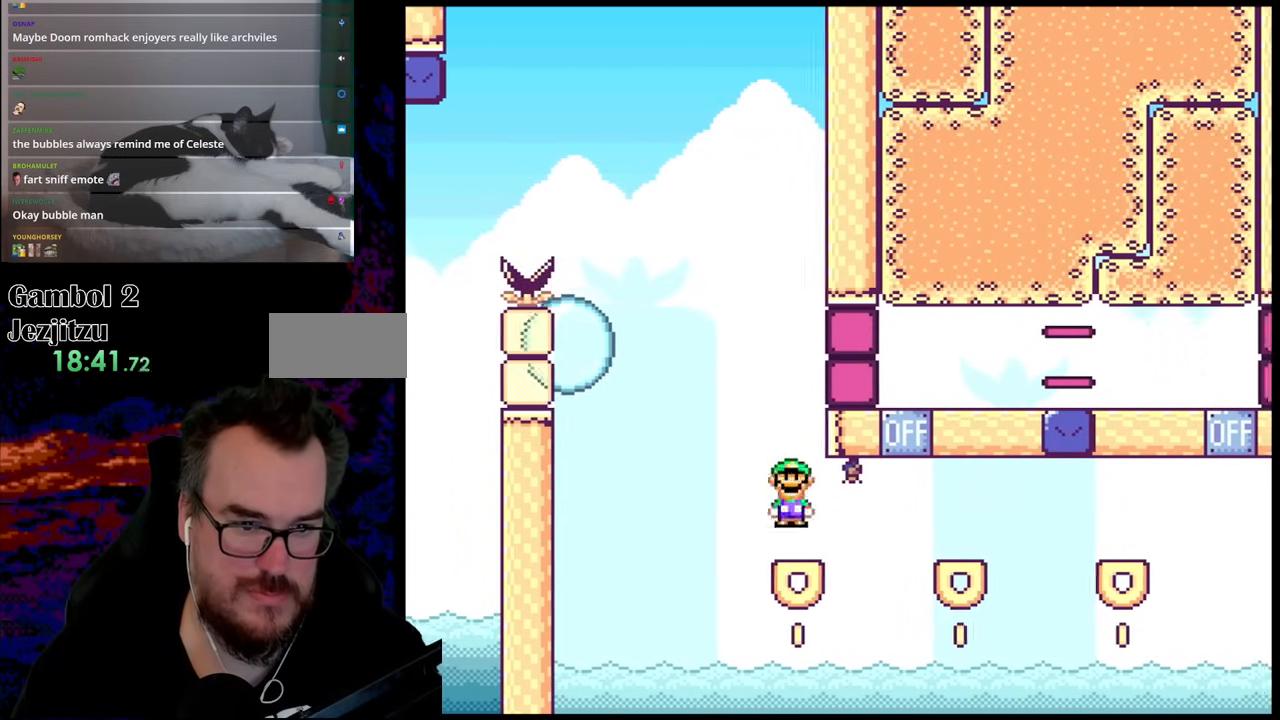
{"buttons": ["Y", "DPAD_RIGHT"], "events": [[67, "DPAD_LEFT", "up"], [217, "X", "up"], [250, "Y", "down"], [450, "DPAD_RIGHT", "down"]]}
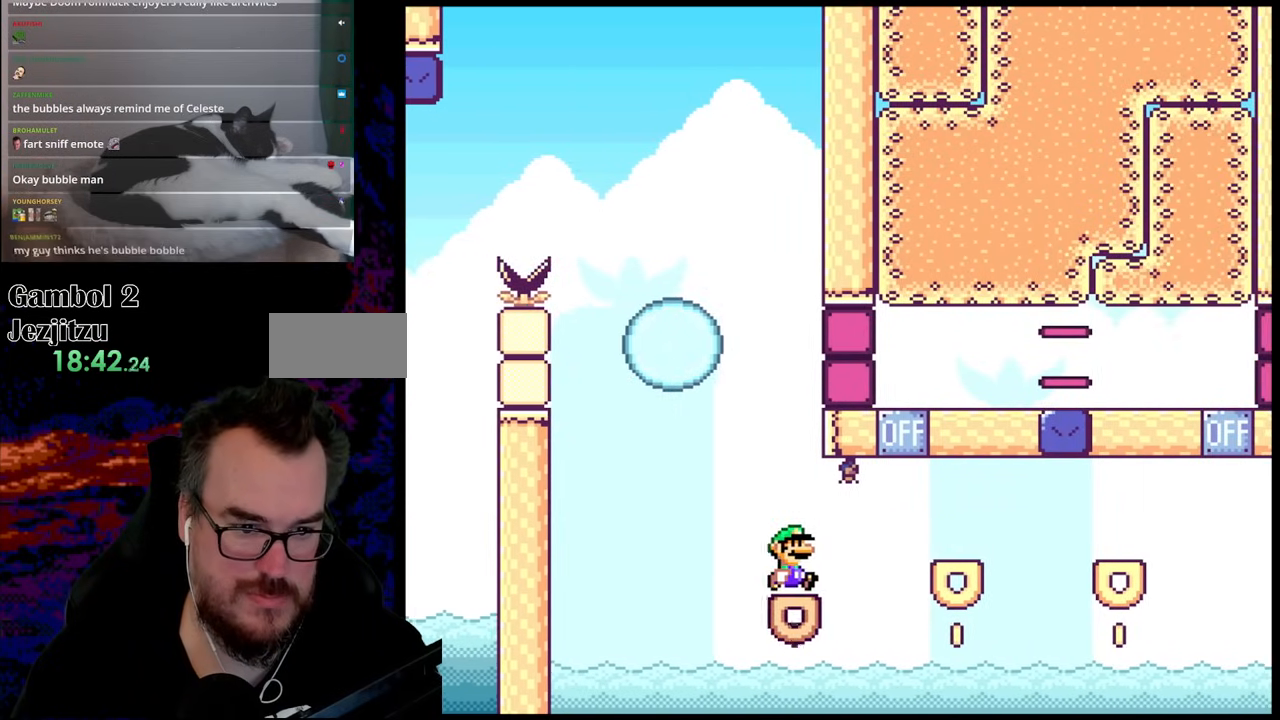
{"buttons": ["Y", "DPAD_LEFT"], "events": [[183, "B", "down"], [467, "DPAD_LEFT", "down"], [467, "DPAD_RIGHT", "up"], [483, "B", "up"]]}
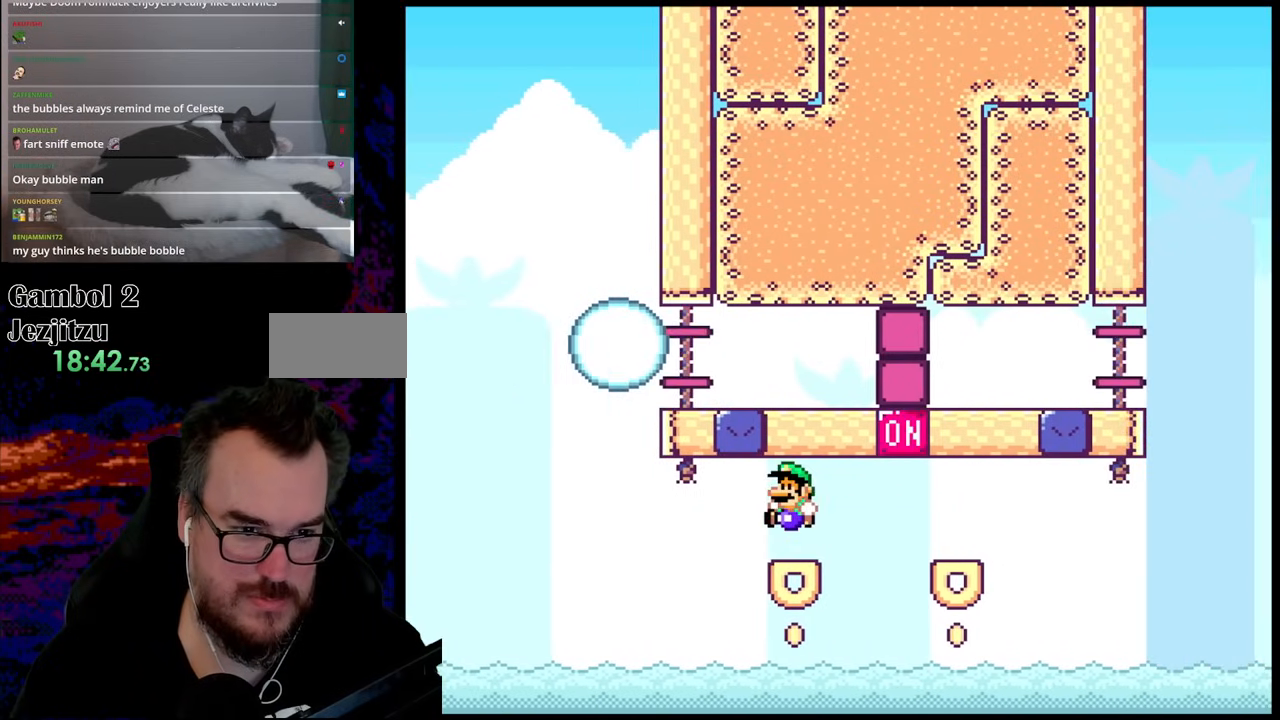
{"buttons": ["Y", "DPAD_RIGHT"], "events": [[100, "DPAD_LEFT", "up"], [483, "DPAD_RIGHT", "down"]]}
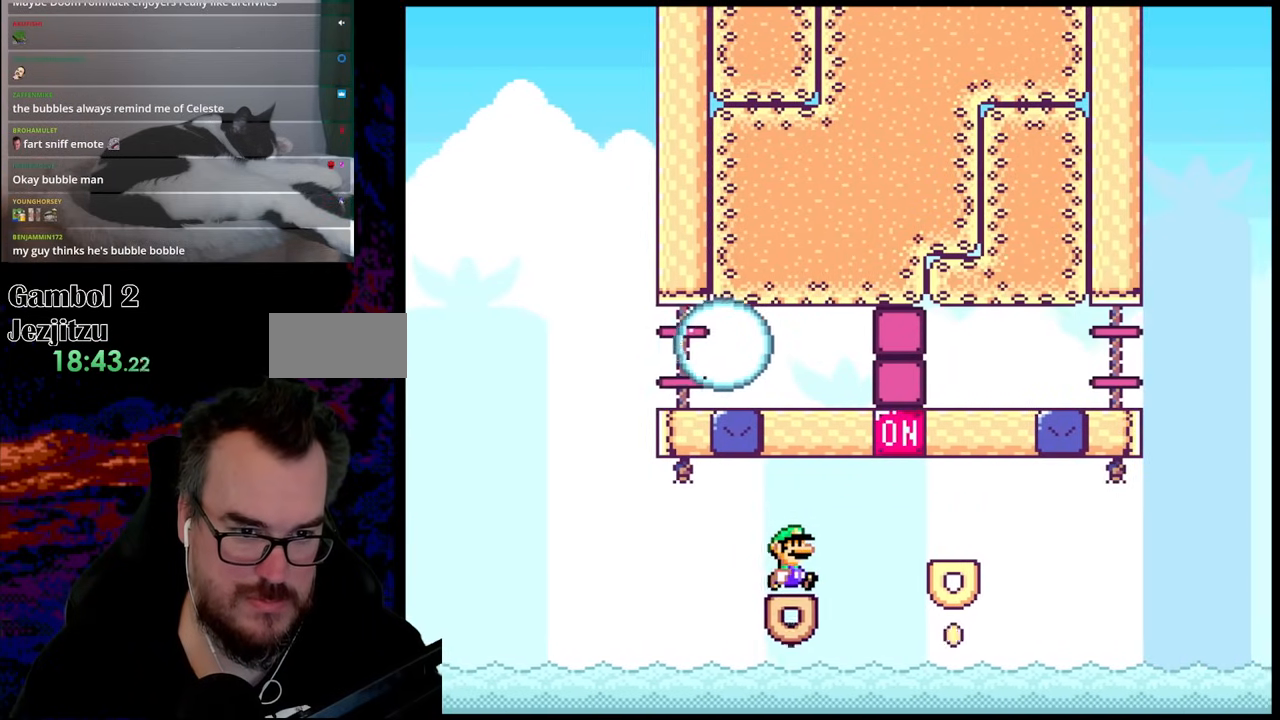
{"buttons": ["Y", "DPAD_DOWN", "DPAD_LEFT"], "events": [[200, "B", "down"], [483, "B", "up"], [483, "DPAD_DOWN", "down"], [500, "DPAD_LEFT", "down"], [500, "DPAD_RIGHT", "up"]]}
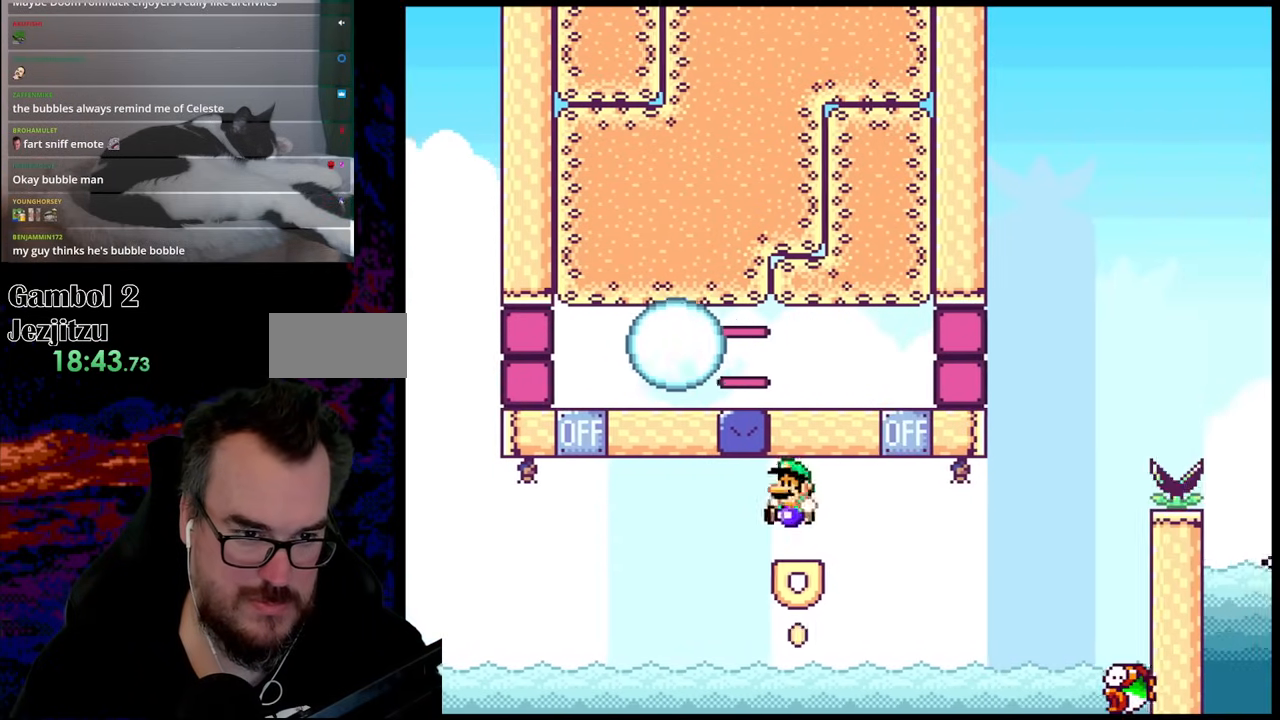
{"buttons": ["X", "DPAD_RIGHT"], "events": [[17, "DPAD_DOWN", "up"], [150, "DPAD_LEFT", "up"], [433, "Y", "up"], [450, "DPAD_RIGHT", "down"], [450, "X", "down"]]}
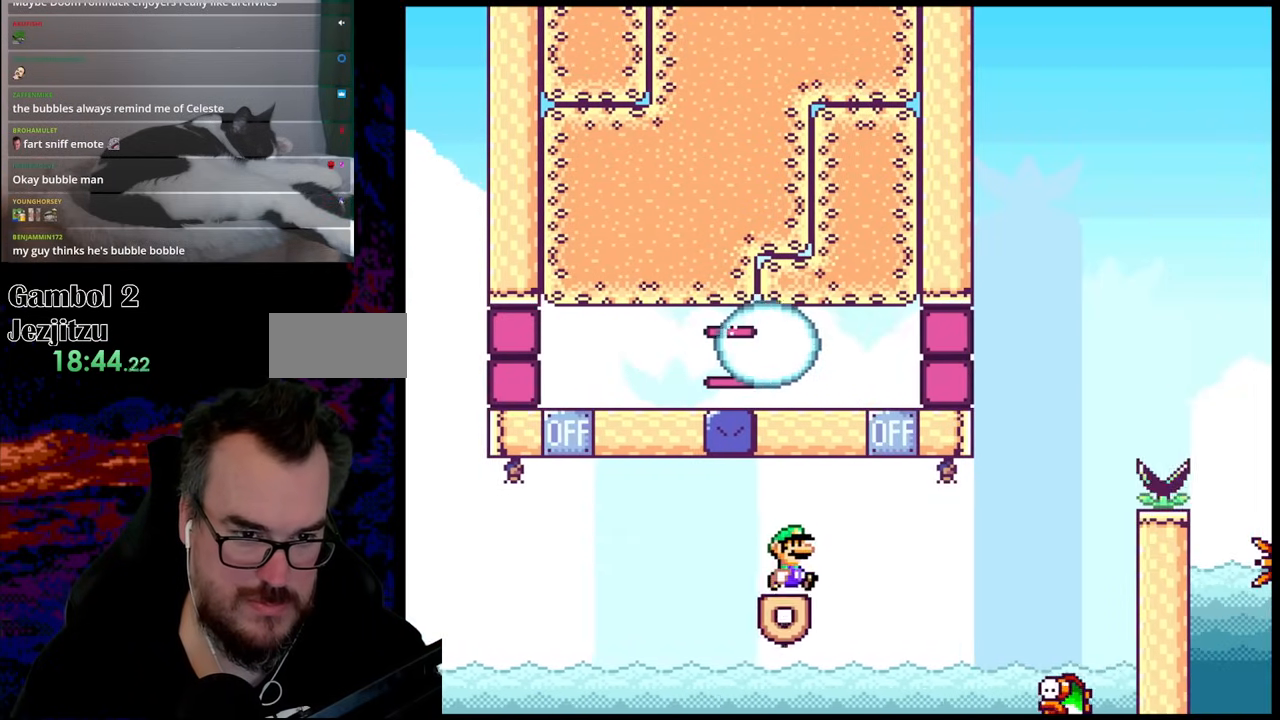
{"buttons": ["X", "DPAD_LEFT"], "events": [[167, "A", "down"], [467, "A", "up"], [483, "DPAD_LEFT", "down"], [483, "DPAD_RIGHT", "up"]]}
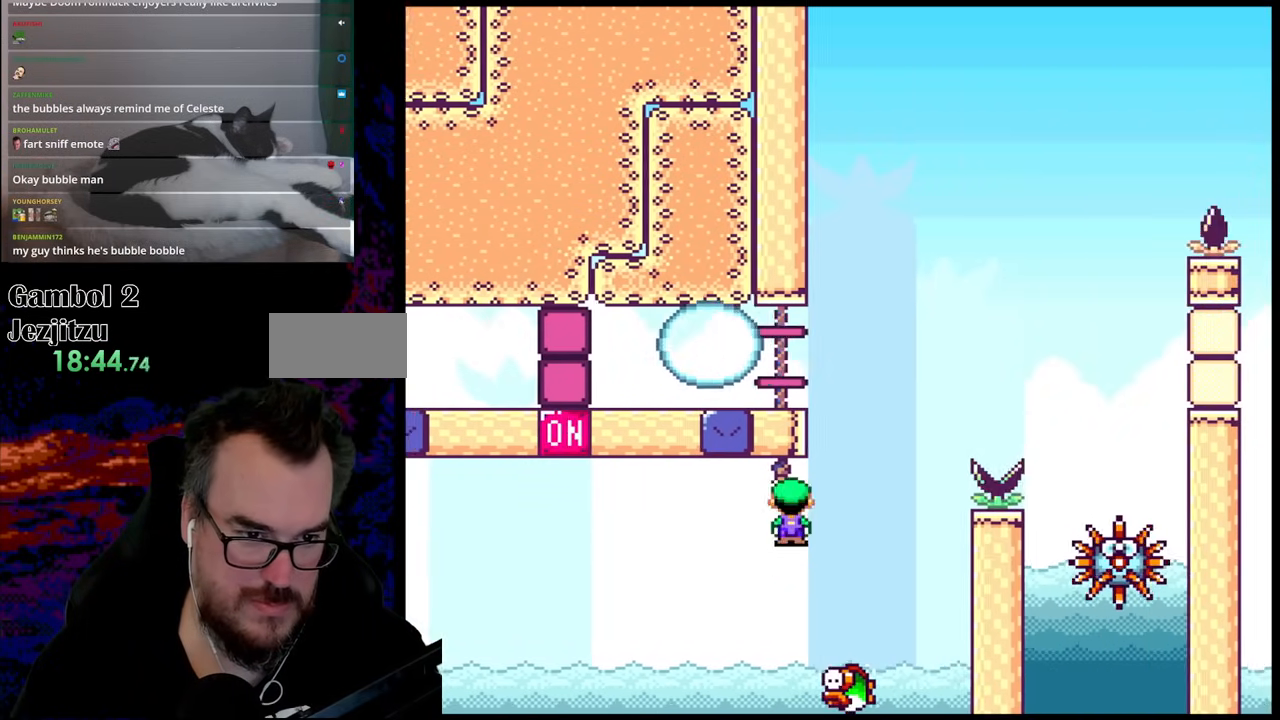
{"buttons": ["A", "X", "DPAD_RIGHT"], "events": [[100, "A", "down"], [100, "DPAD_DOWN", "down"], [117, "DPAD_DOWN", "up"], [117, "DPAD_LEFT", "up"], [117, "DPAD_RIGHT", "down"]]}